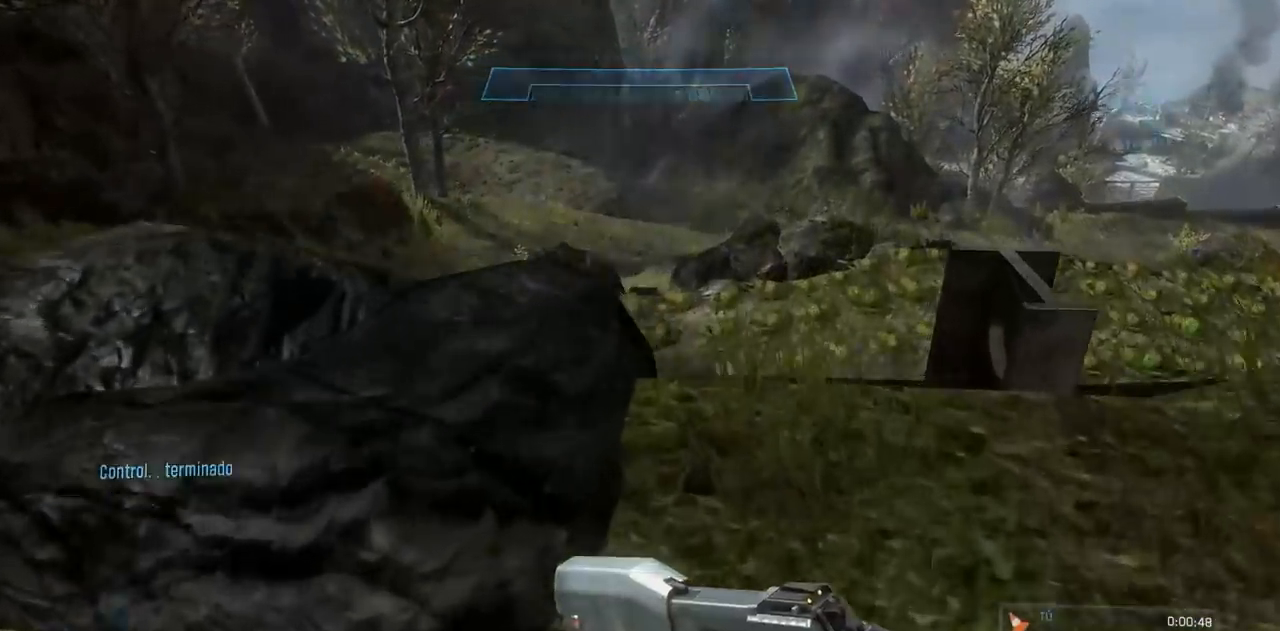
Gameplay with a controller (Xbox layout); each line is a JSON object with the inputs held at the frame after it. "events" lists button and stick changes between this image and that frame as [ms after this image, input, new state], when the widget could be followed in between. Not read: DPAD_DOWN DPAD_LEFT DPAD_RIGHT DPAD_UP L3 R3 X Y.
{"buttons": [], "left_stick": "up", "right_stick": "center", "events": [[351, "A", "down"], [484, "A", "up"]]}
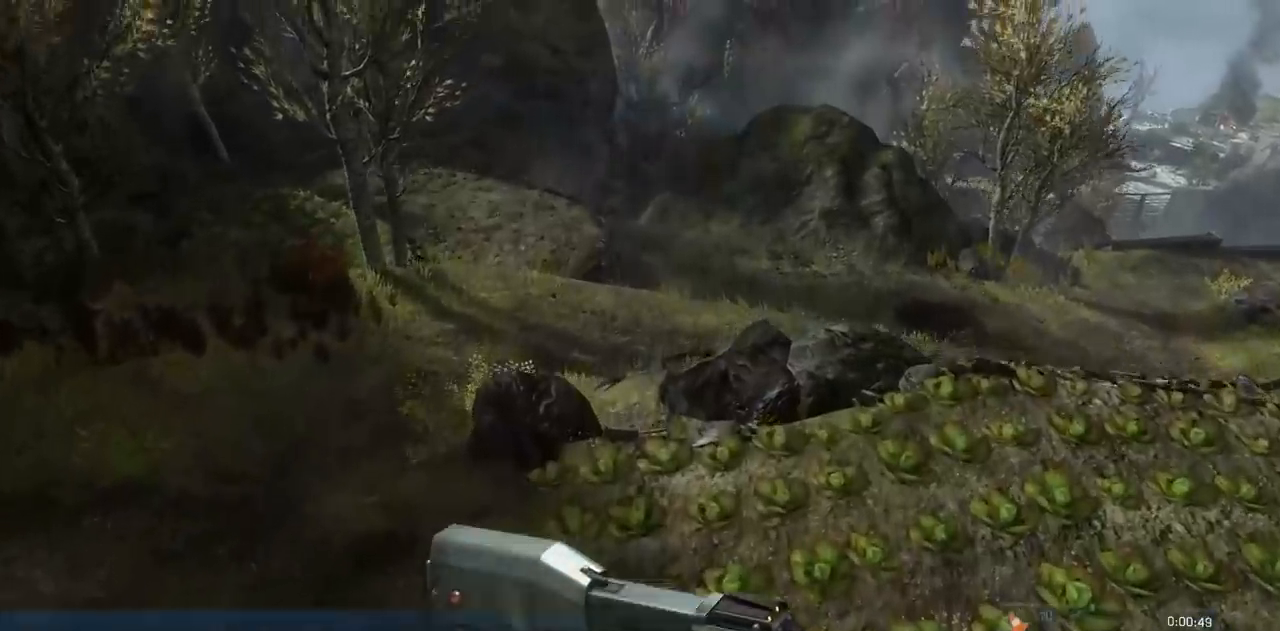
{"buttons": ["A"], "left_stick": "up", "right_stick": "down", "events": [[500, "A", "down"], [500, "right_stick", "down"]]}
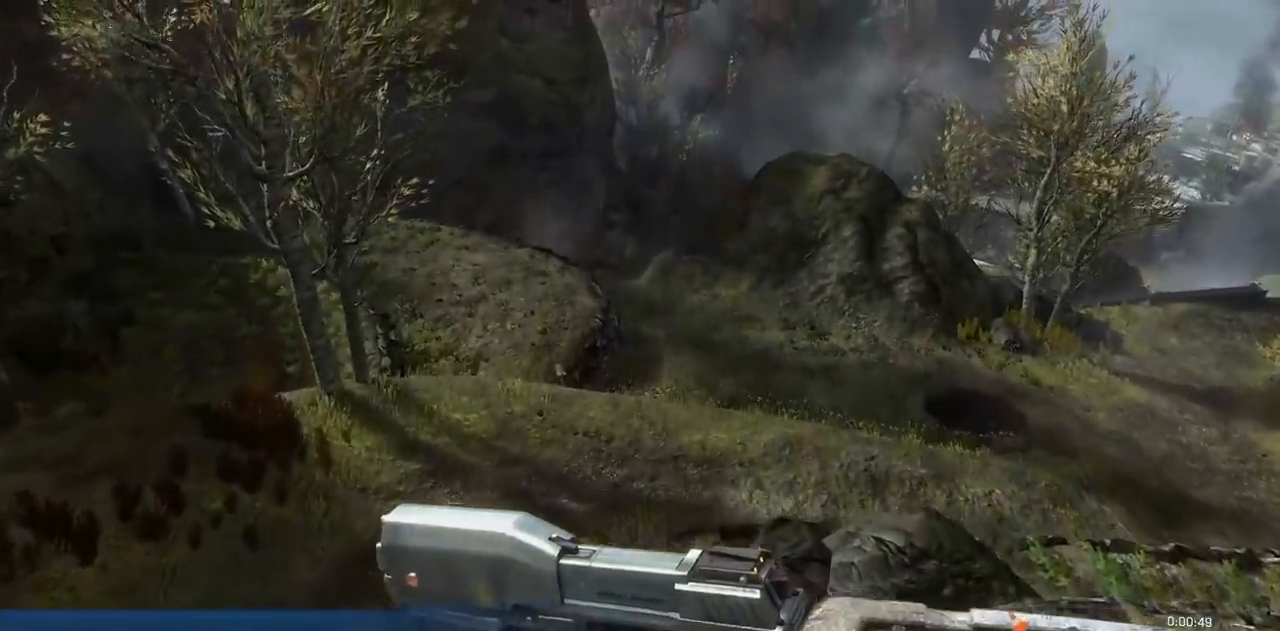
{"buttons": ["B"], "left_stick": "up", "right_stick": "down-right", "events": [[217, "A", "up"], [284, "right_stick", "down-right"], [367, "B", "down"]]}
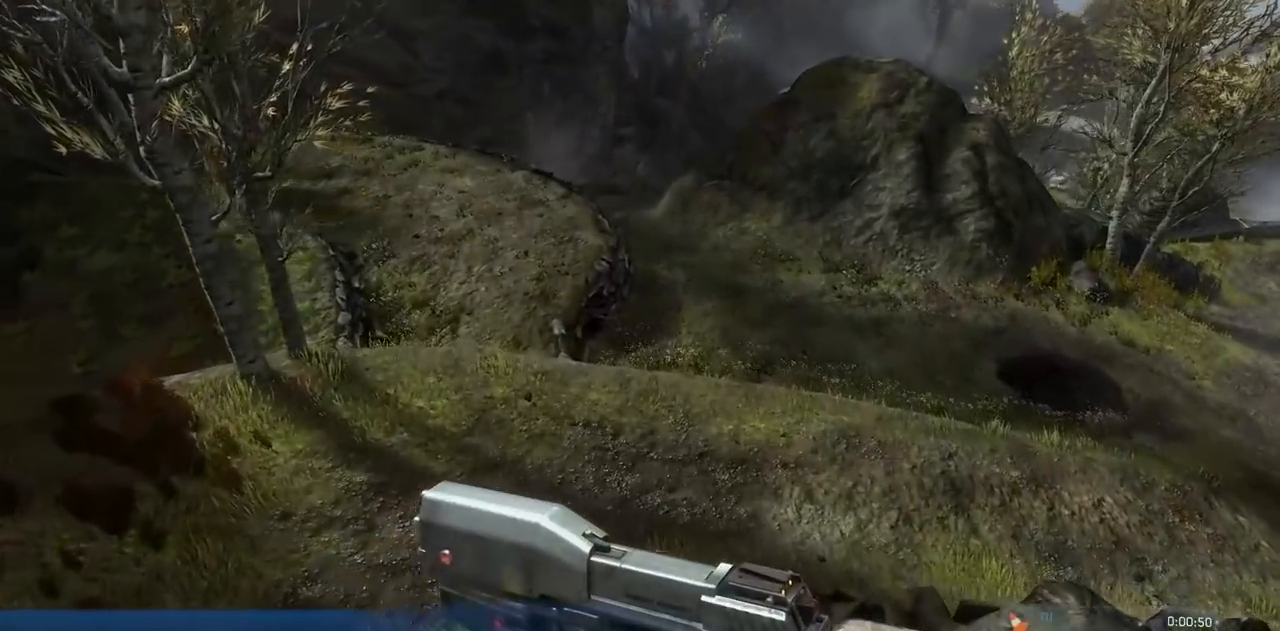
{"buttons": ["B"], "left_stick": "up", "right_stick": "right", "events": [[17, "right_stick", "right"]]}
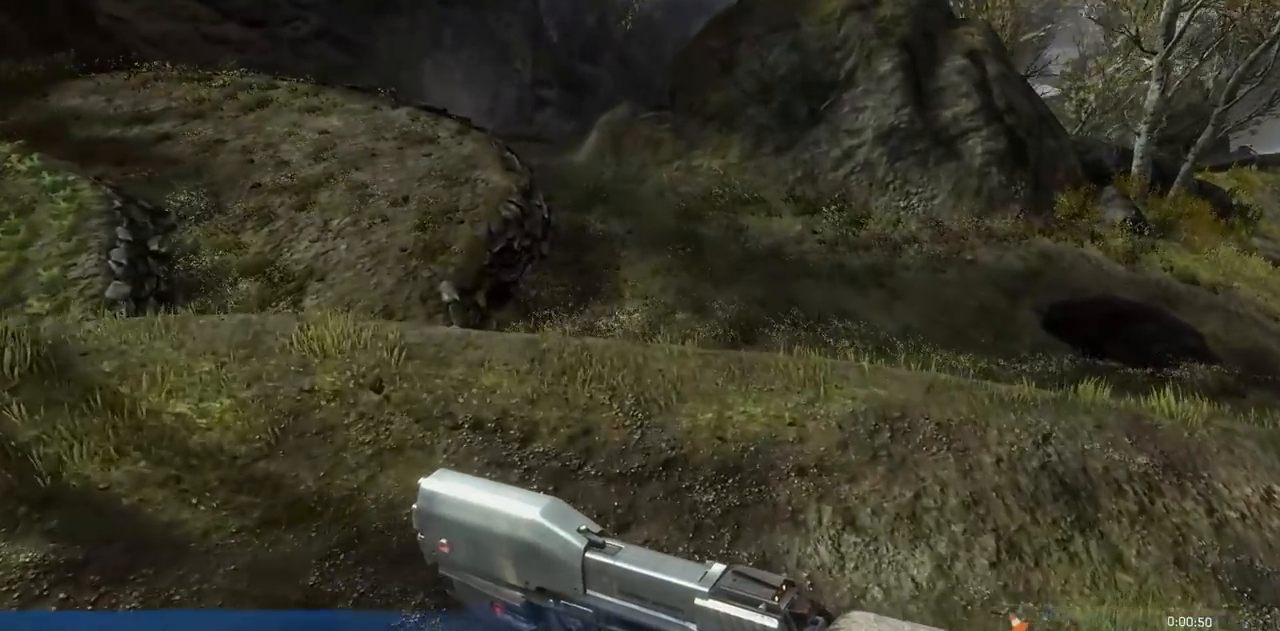
{"buttons": ["A"], "left_stick": "up", "right_stick": "center", "events": [[134, "B", "up"], [167, "right_stick", "center"], [401, "A", "down"]]}